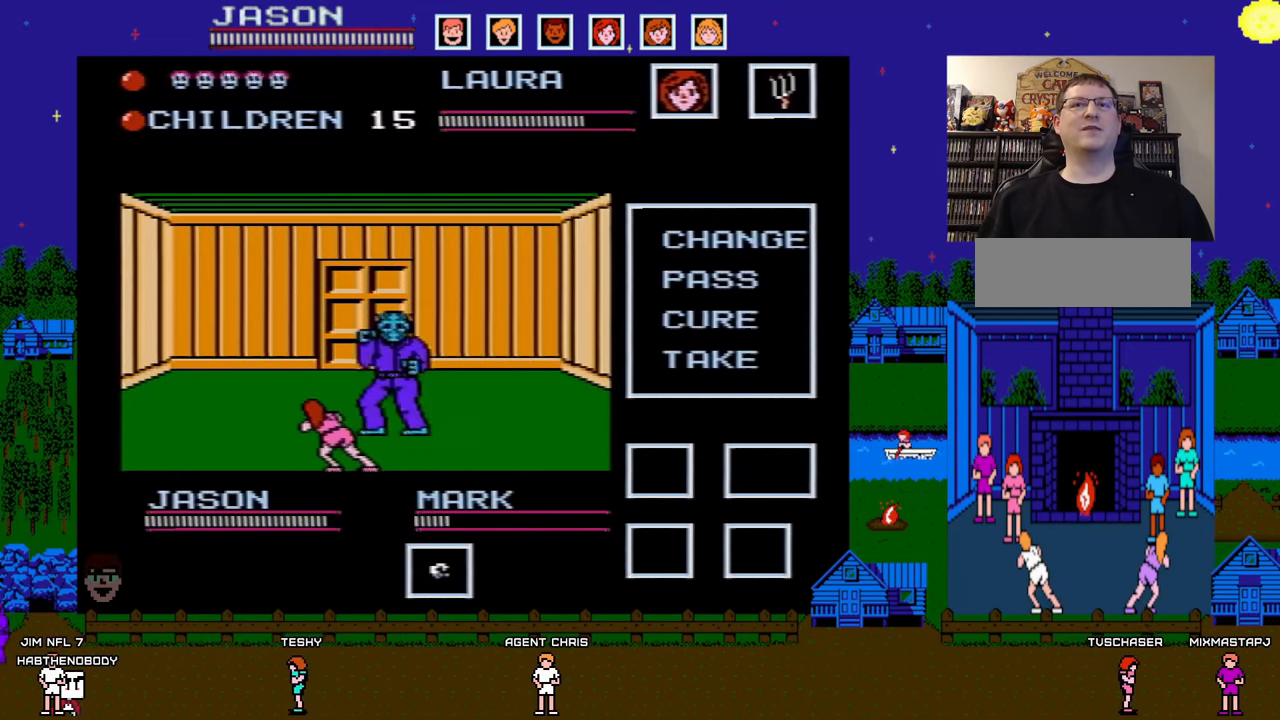
Gameplay with a controller (Nintendo layout); each line is a JSON object with the inputs held at the frame after it. "events" lists button and stick changes between this image and that frame as [ms after this image, input, new state], when the widget could be followed in between. Not read: L3 R3.
{"buttons": ["B"], "events": [[183, "DPAD_DOWN", "down"], [200, "DPAD_LEFT", "down"], [267, "B", "down"], [267, "DPAD_LEFT", "up"], [300, "DPAD_DOWN", "up"], [400, "B", "up"], [467, "B", "down"]]}
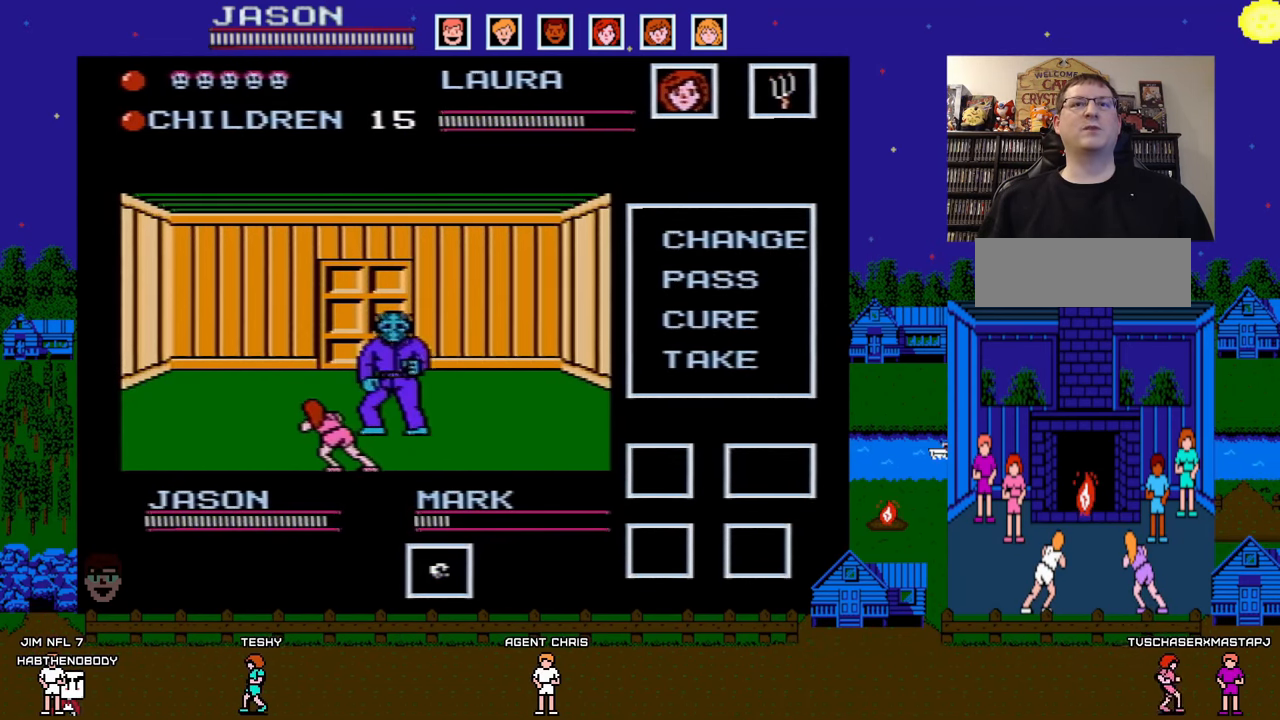
{"buttons": [], "events": [[50, "B", "up"], [117, "B", "down"], [200, "B", "up"], [250, "B", "down"], [350, "B", "up"]]}
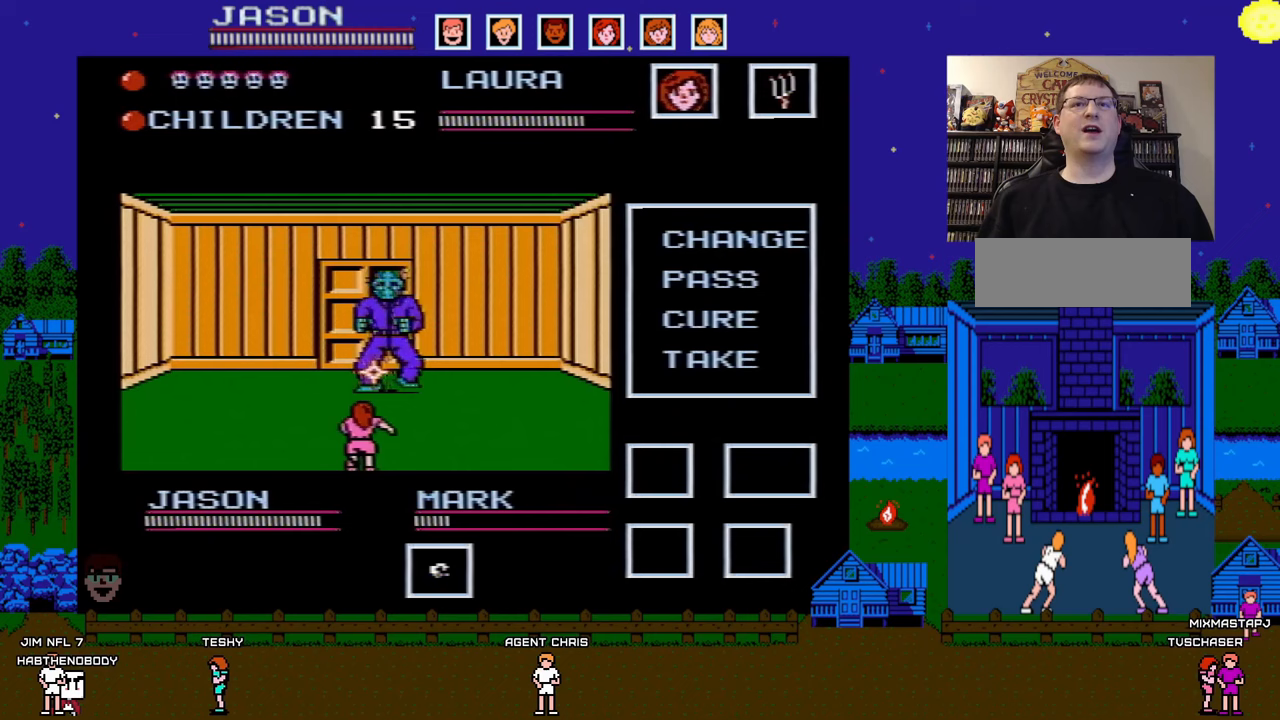
{"buttons": [], "events": []}
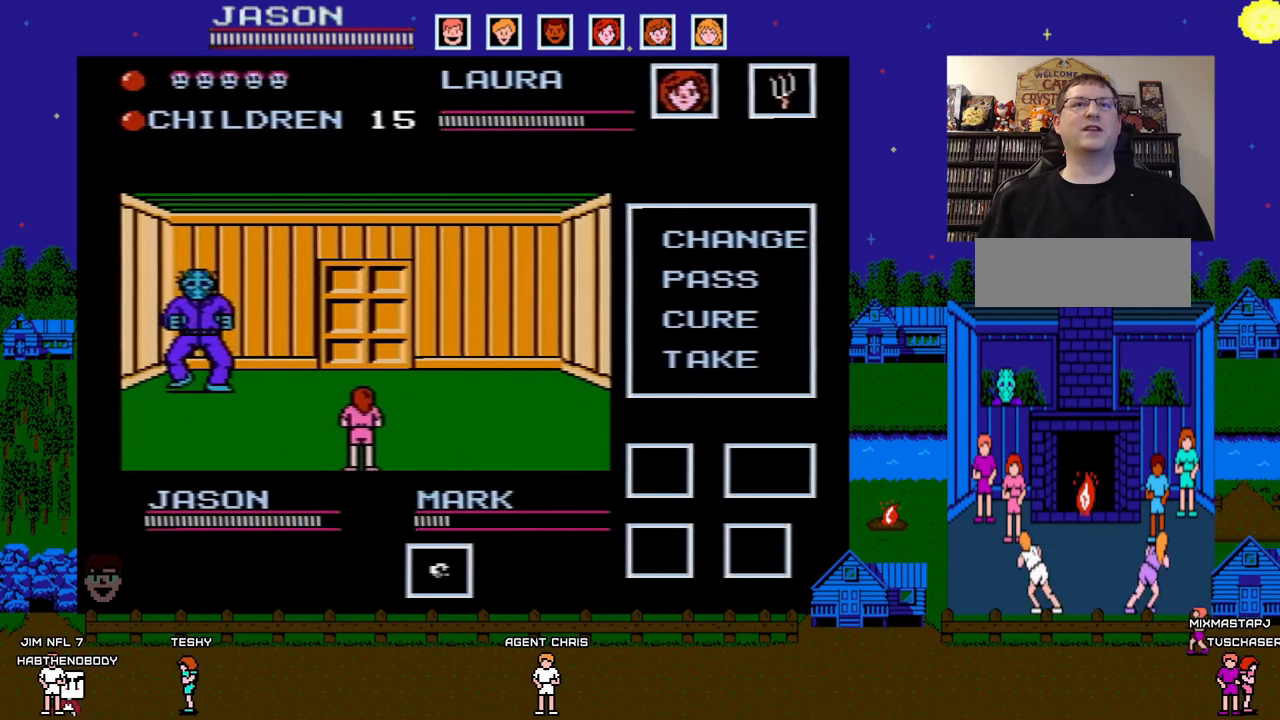
{"buttons": [], "events": []}
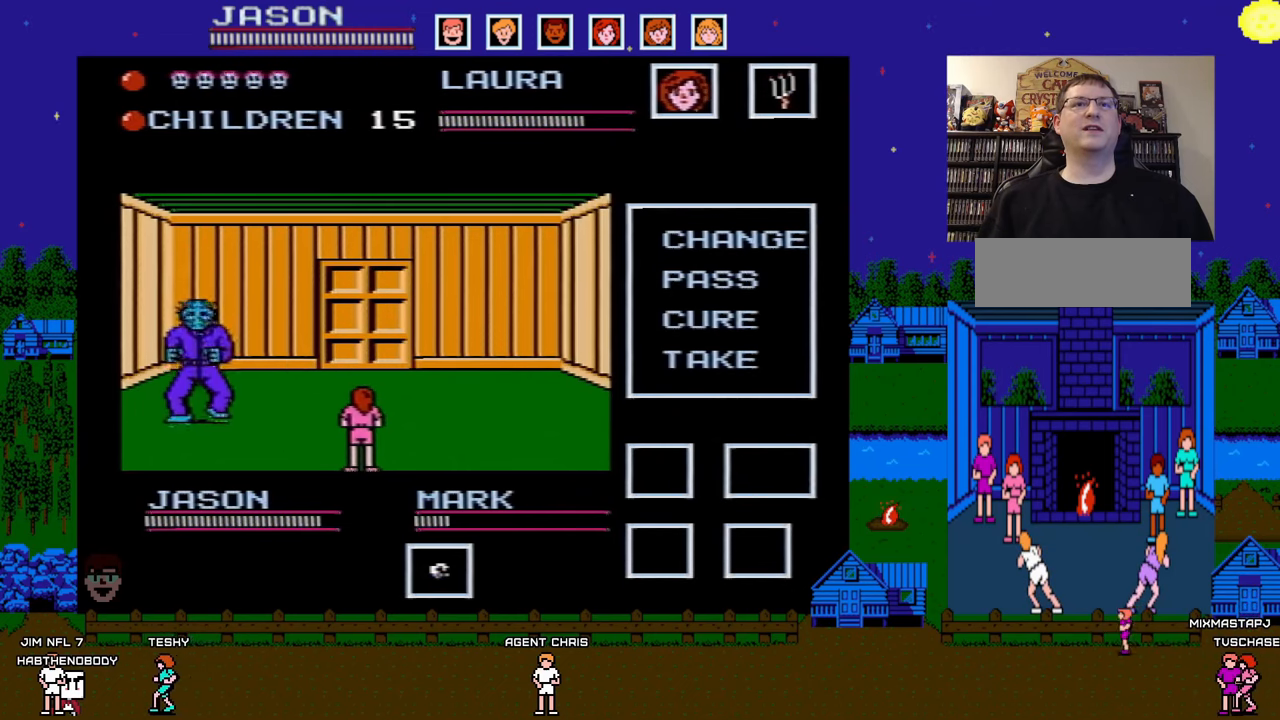
{"buttons": [], "events": [[183, "DPAD_DOWN", "down"], [183, "DPAD_LEFT", "down"], [383, "DPAD_LEFT", "up"], [433, "DPAD_DOWN", "up"]]}
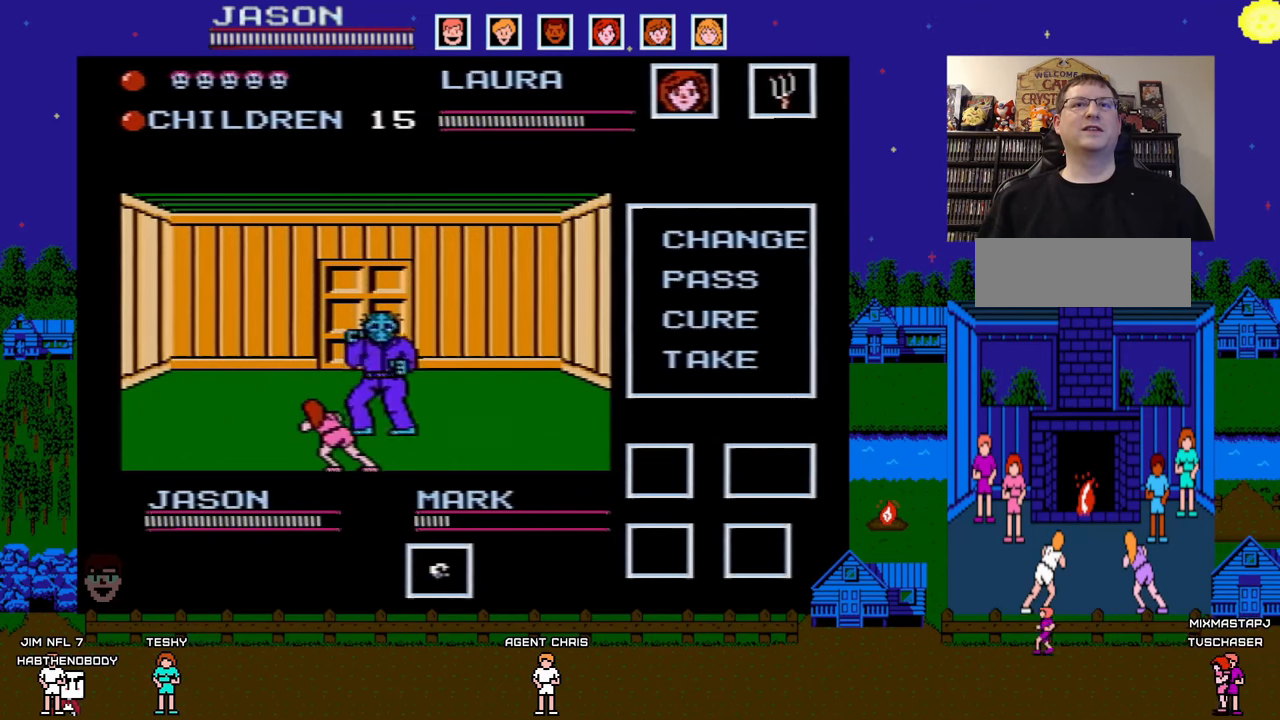
{"buttons": [], "events": [[283, "DPAD_DOWN", "down"], [300, "DPAD_LEFT", "down"], [467, "DPAD_LEFT", "up"], [500, "DPAD_DOWN", "up"]]}
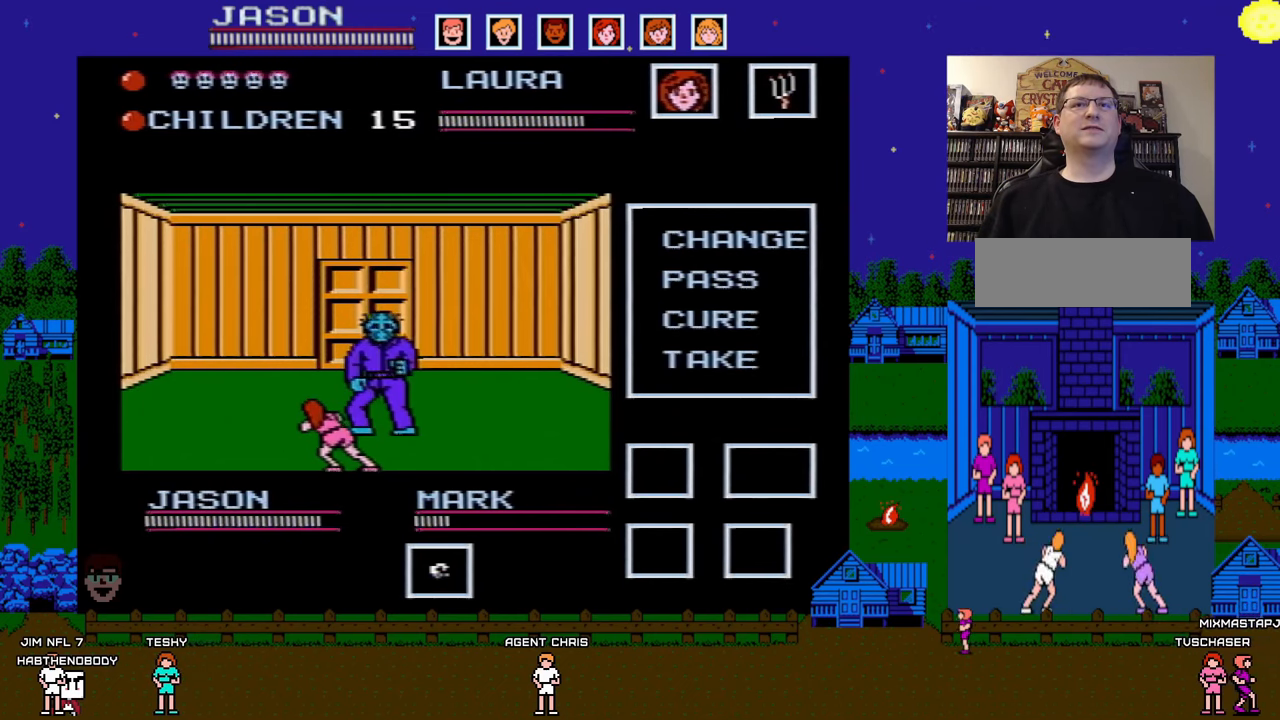
{"buttons": [], "events": []}
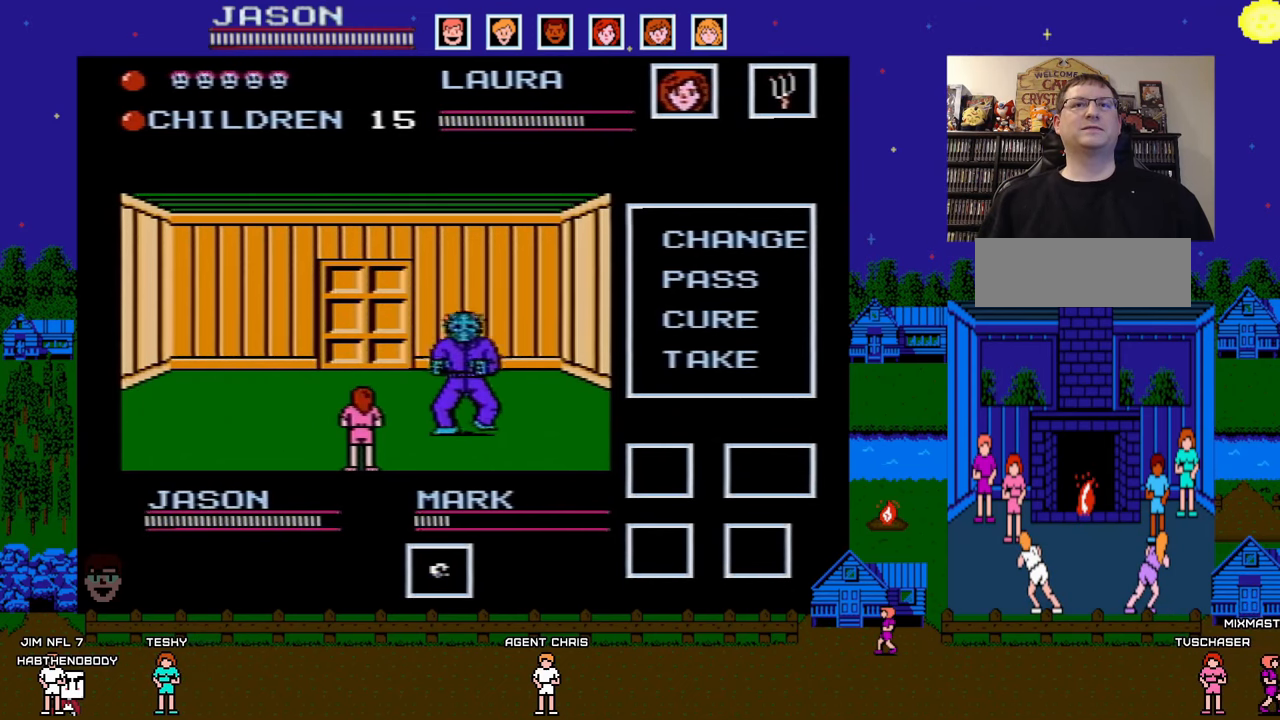
{"buttons": ["DPAD_DOWN", "DPAD_LEFT"], "events": [[150, "DPAD_DOWN", "down"], [183, "DPAD_LEFT", "down"]]}
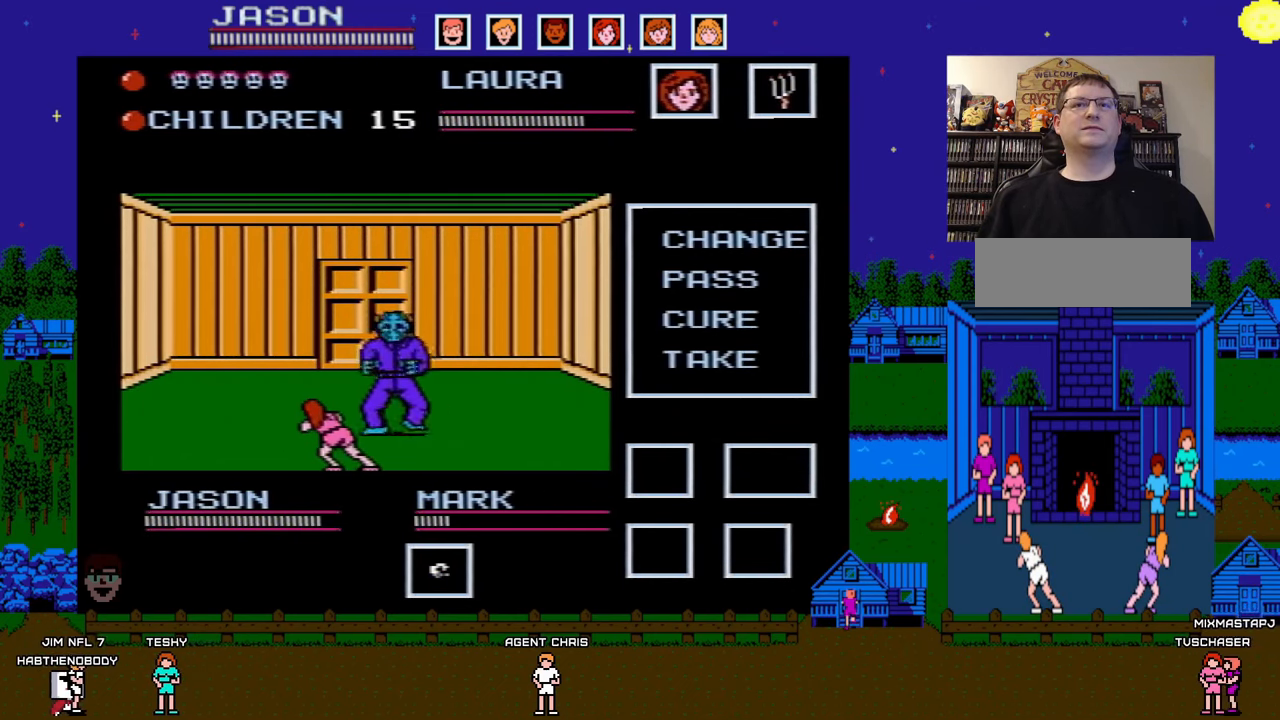
{"buttons": ["B"], "events": [[67, "DPAD_LEFT", "up"], [117, "DPAD_DOWN", "up"], [283, "DPAD_DOWN", "down"], [283, "DPAD_LEFT", "down"], [383, "DPAD_LEFT", "up"], [417, "B", "down"], [417, "DPAD_DOWN", "up"]]}
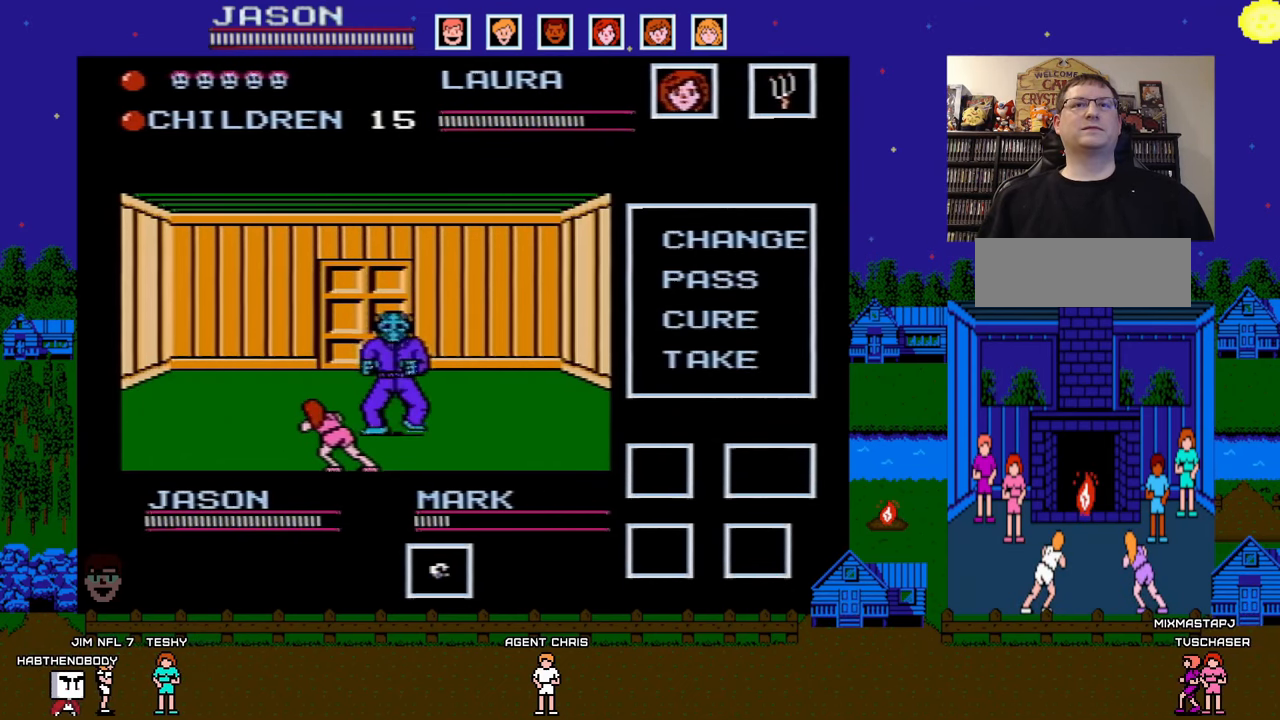
{"buttons": [], "events": [[33, "B", "up"], [100, "B", "down"], [167, "B", "up"], [233, "B", "down"], [333, "B", "up"], [383, "B", "down"], [467, "B", "up"]]}
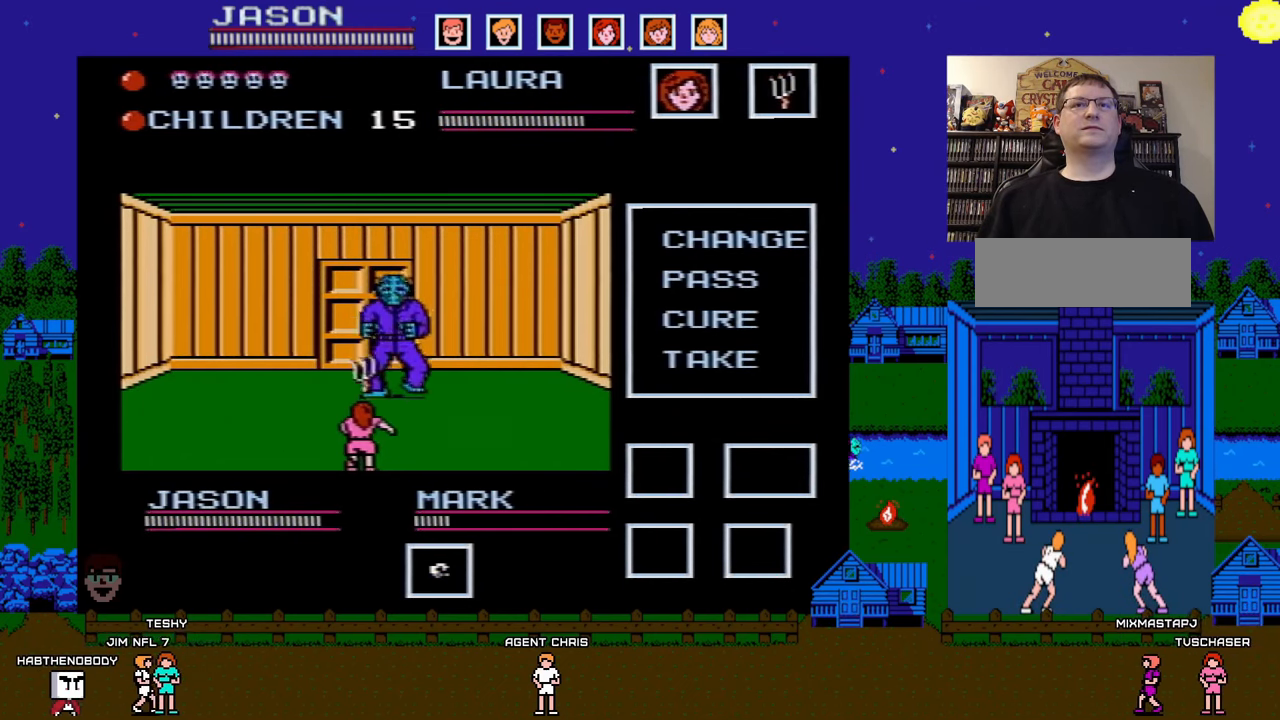
{"buttons": [], "events": []}
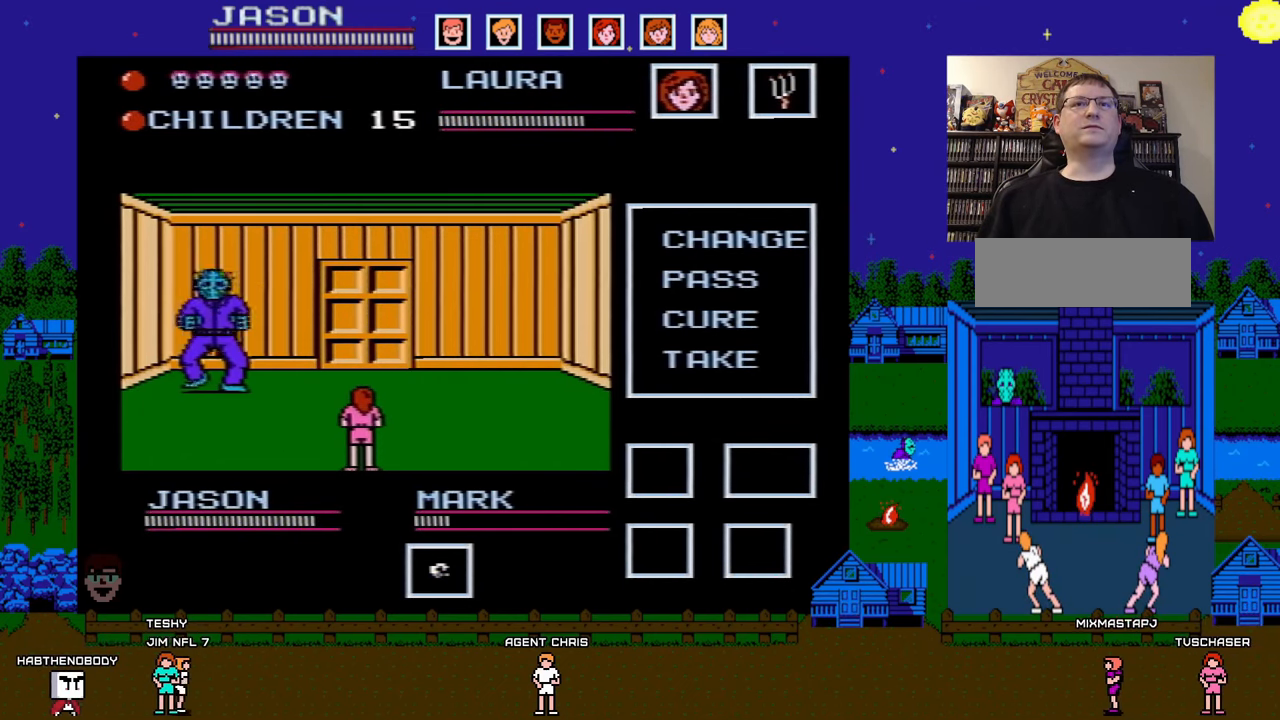
{"buttons": [], "events": []}
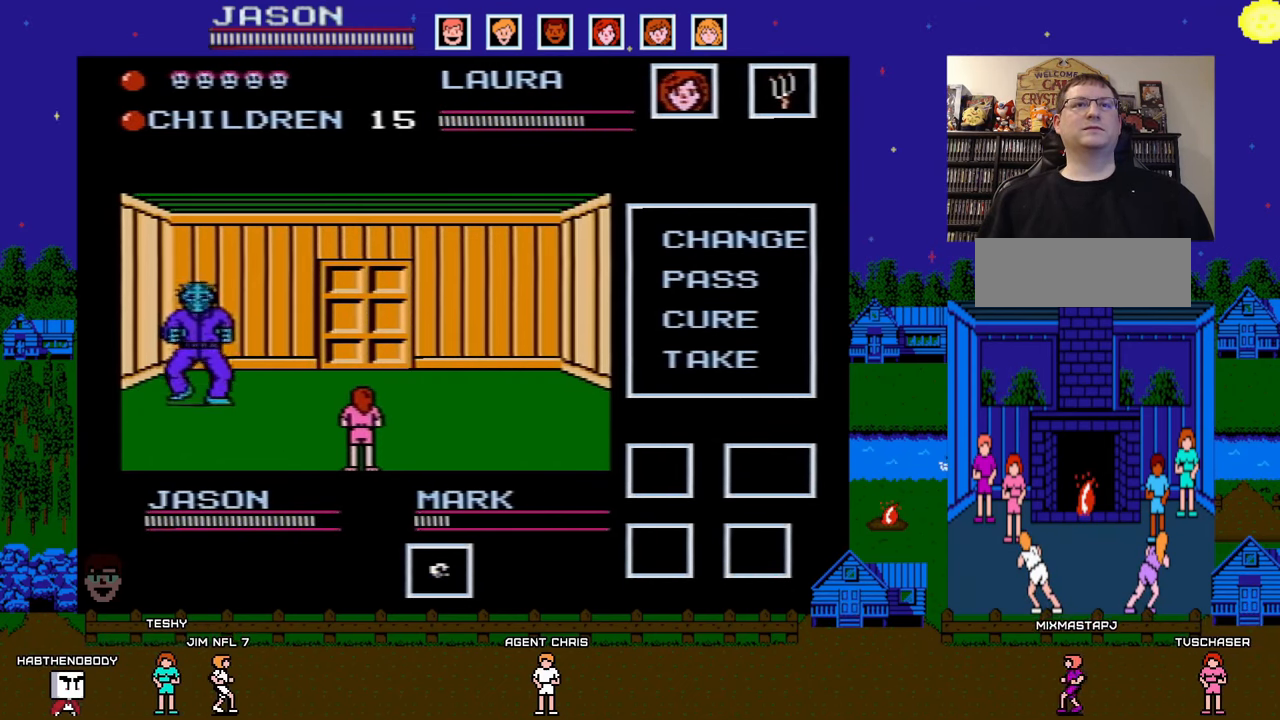
{"buttons": ["DPAD_DOWN"], "events": [[183, "DPAD_DOWN", "down"], [183, "DPAD_LEFT", "down"], [483, "DPAD_LEFT", "up"]]}
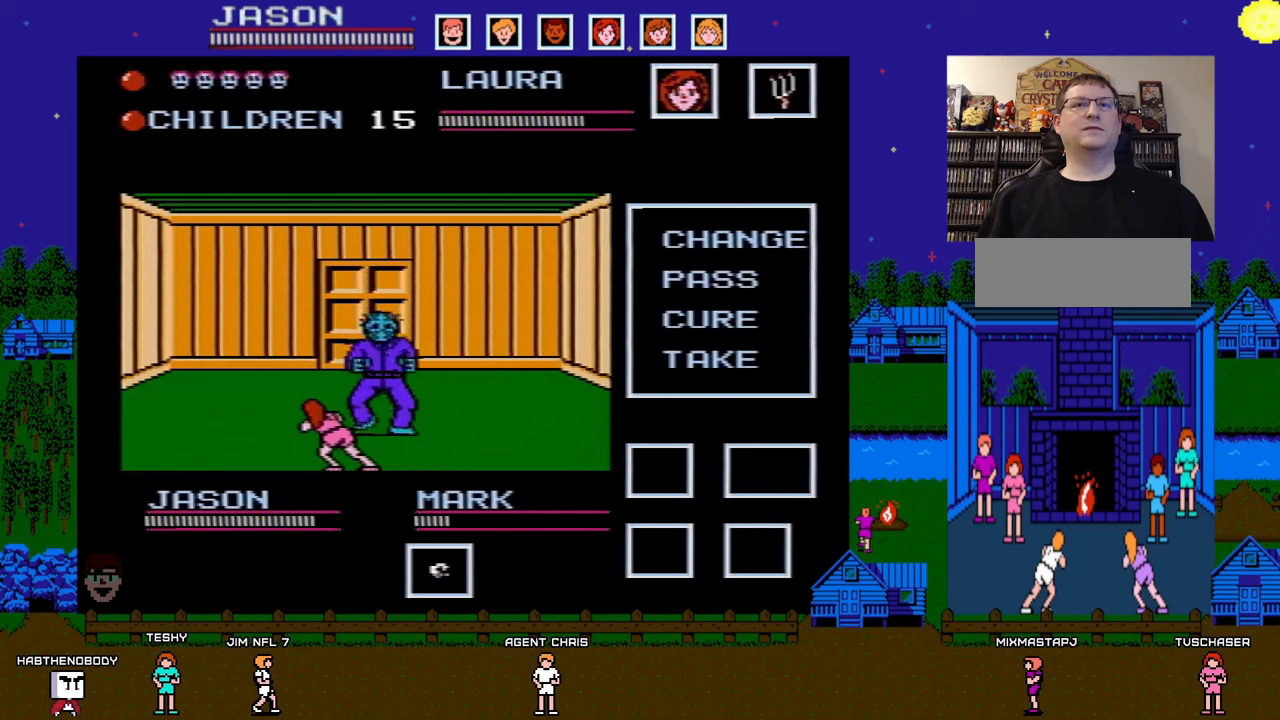
{"buttons": ["DPAD_DOWN", "DPAD_LEFT"], "events": [[50, "DPAD_DOWN", "up"], [317, "DPAD_DOWN", "down"], [317, "DPAD_LEFT", "down"]]}
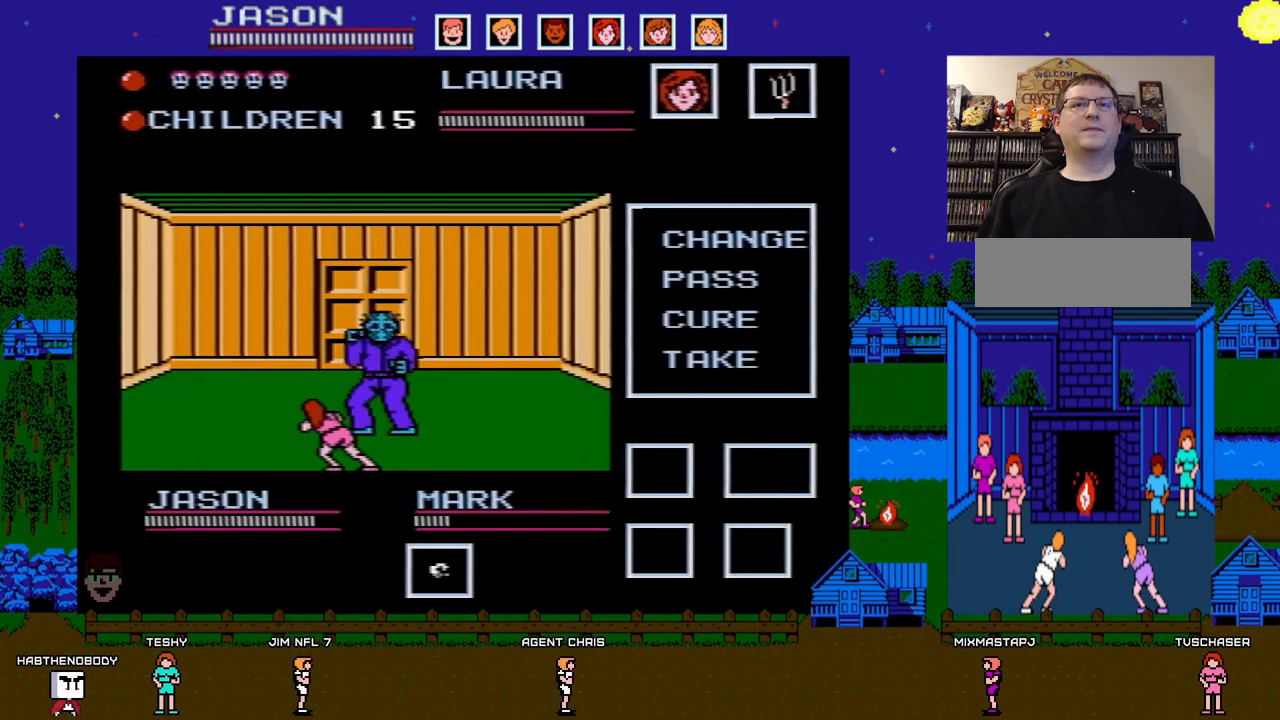
{"buttons": [], "events": [[17, "DPAD_LEFT", "up"], [83, "DPAD_DOWN", "up"]]}
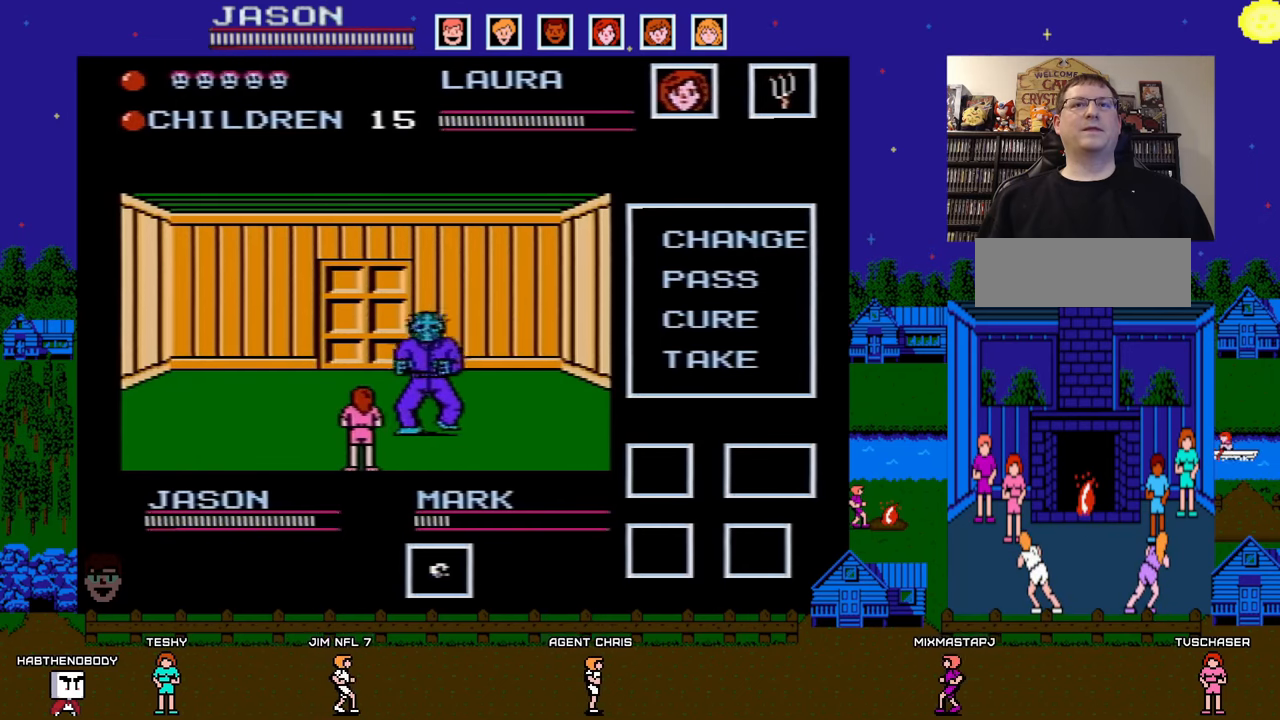
{"buttons": ["DPAD_DOWN", "DPAD_LEFT"], "events": [[233, "DPAD_DOWN", "down"], [267, "DPAD_LEFT", "down"]]}
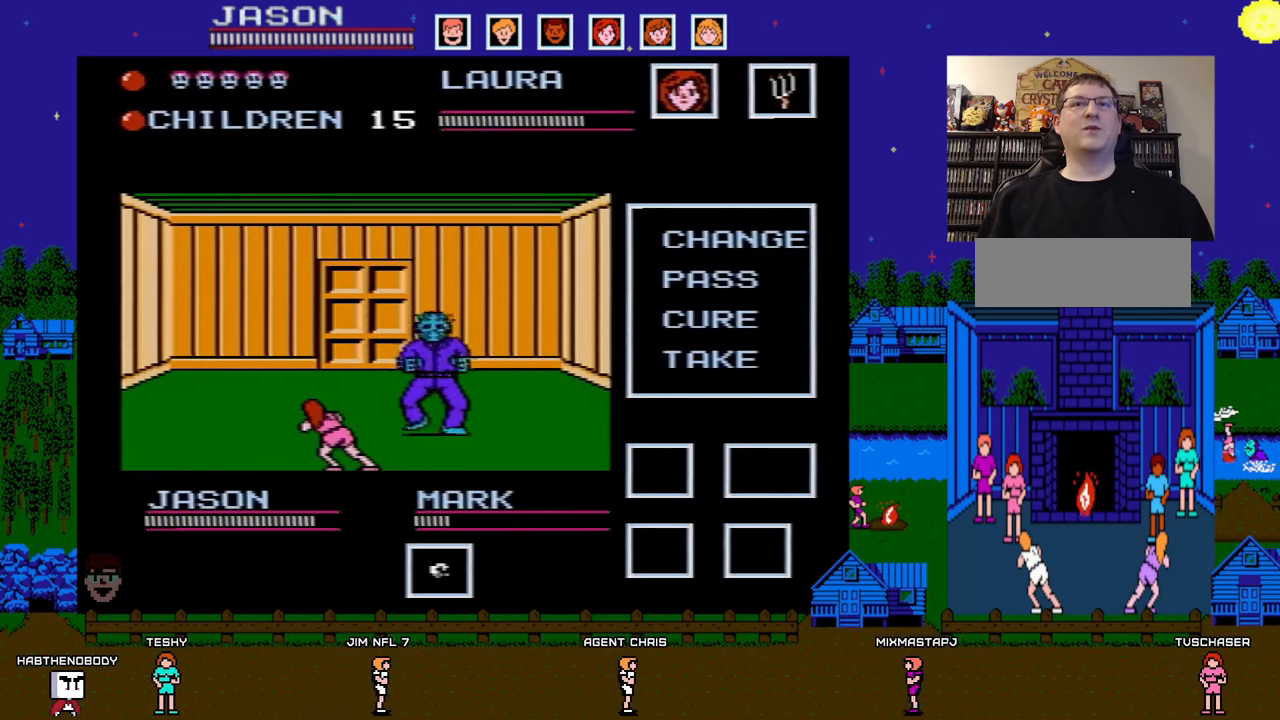
{"buttons": ["B", "DPAD_DOWN"], "events": [[100, "DPAD_LEFT", "up"], [150, "DPAD_DOWN", "up"], [367, "DPAD_DOWN", "down"], [383, "DPAD_LEFT", "down"], [467, "B", "down"], [467, "DPAD_LEFT", "up"]]}
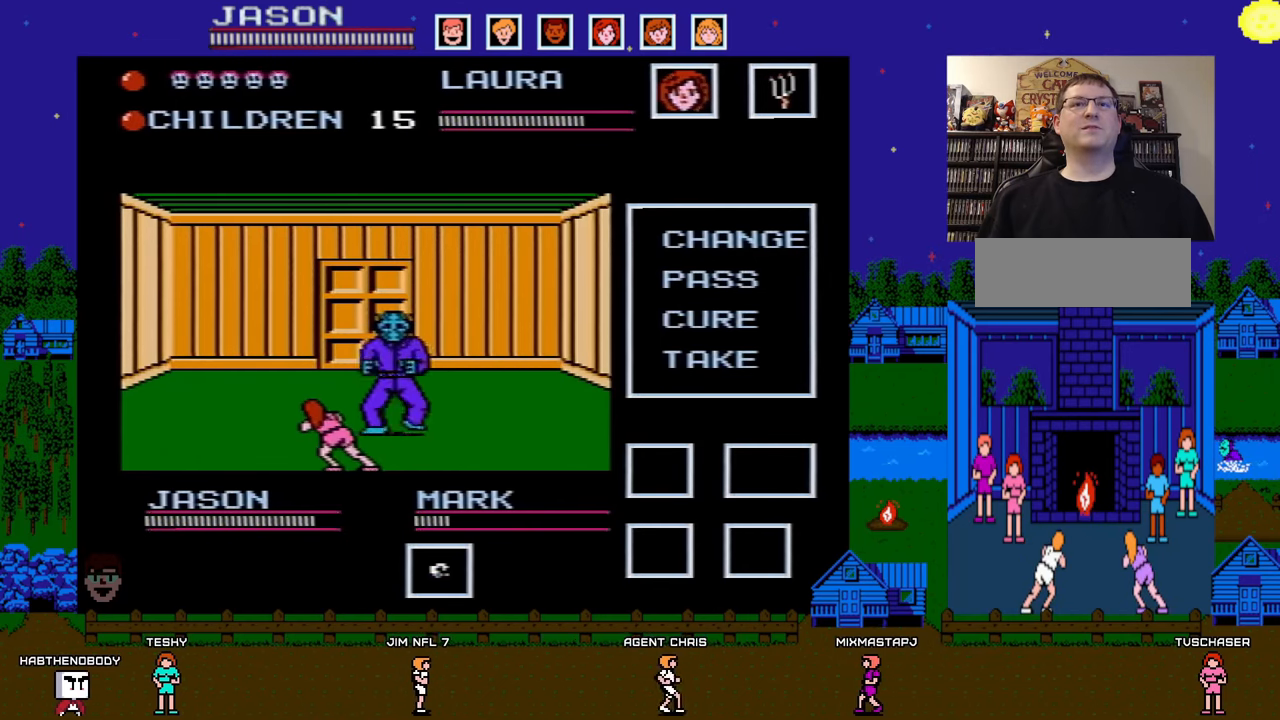
{"buttons": [], "events": [[17, "DPAD_DOWN", "up"], [100, "B", "up"], [150, "B", "down"], [217, "B", "up"], [283, "B", "down"], [367, "B", "up"], [417, "B", "down"], [500, "B", "up"]]}
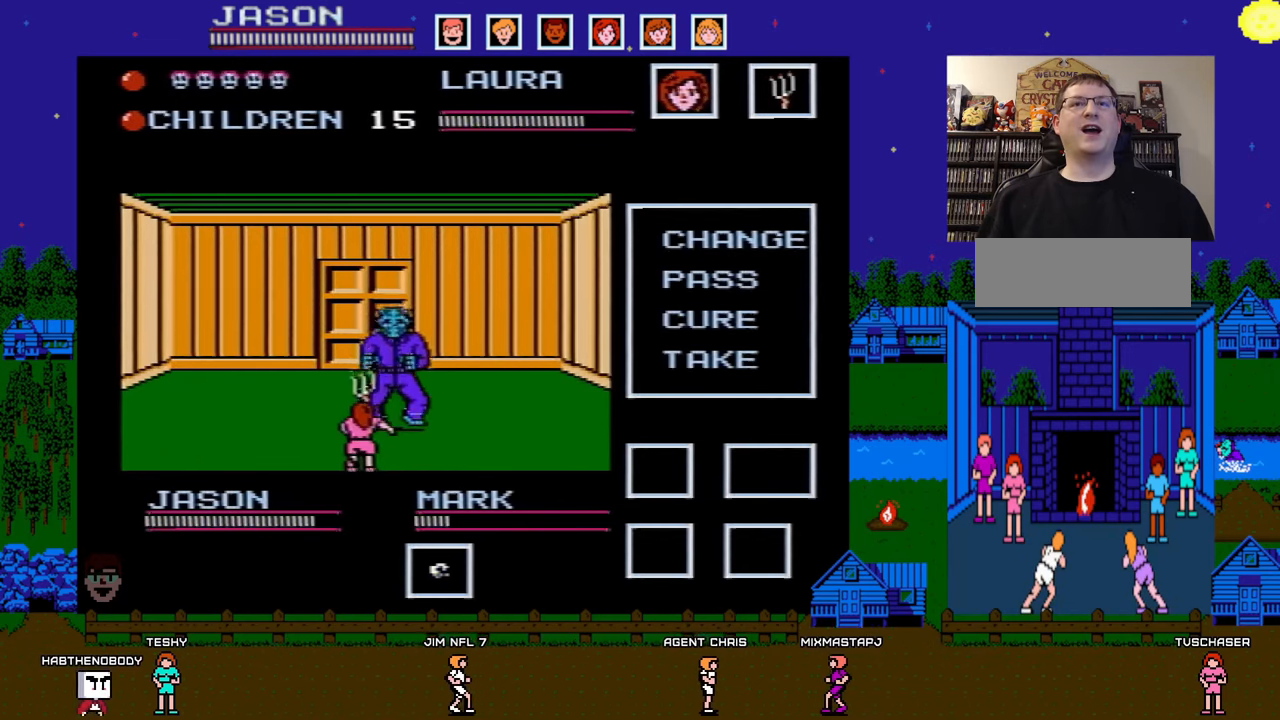
{"buttons": [], "events": [[50, "B", "down"], [167, "B", "up"]]}
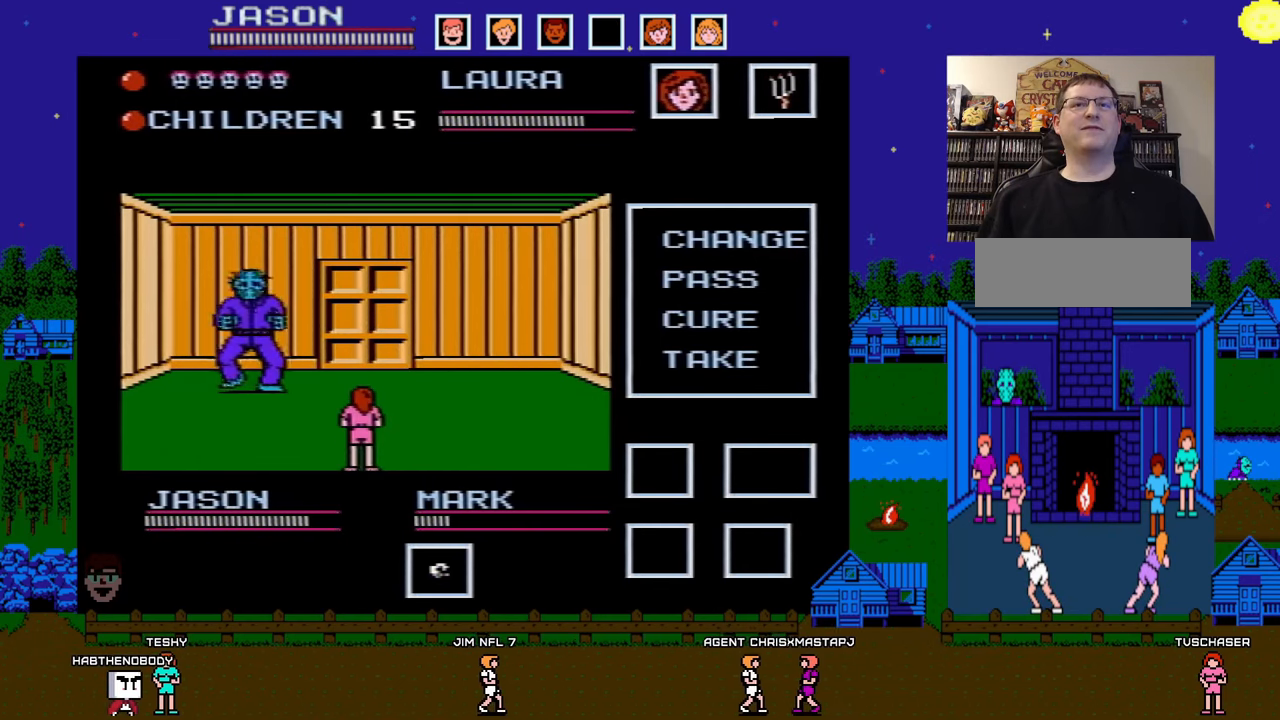
{"buttons": [], "events": []}
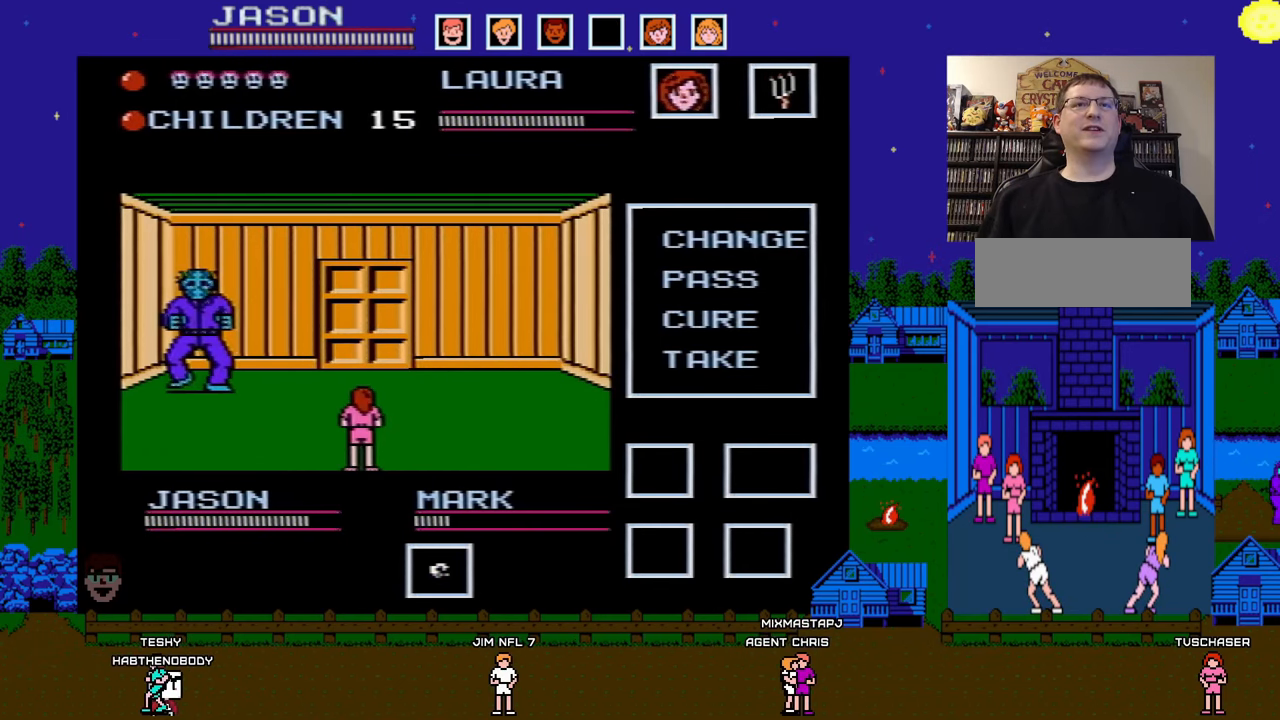
{"buttons": [], "events": [[267, "DPAD_DOWN", "down"], [283, "DPAD_LEFT", "down"], [450, "DPAD_LEFT", "up"], [500, "DPAD_DOWN", "up"]]}
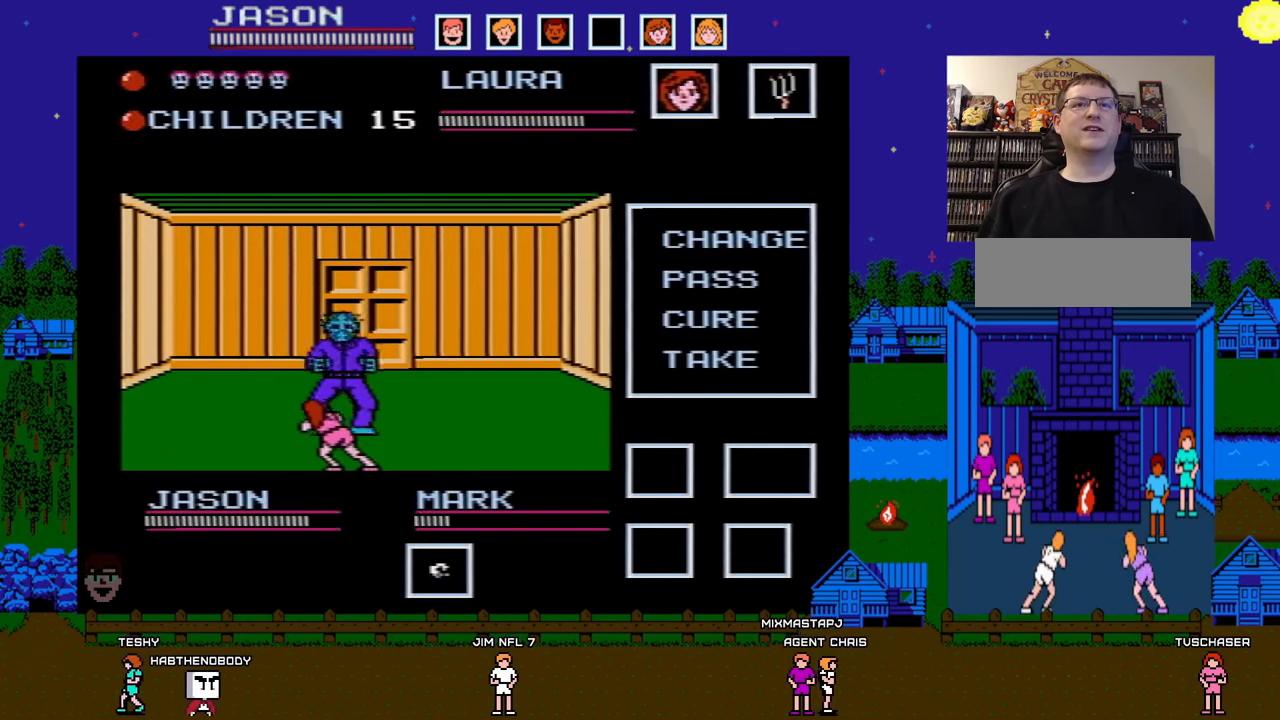
{"buttons": ["DPAD_DOWN", "DPAD_LEFT"], "events": [[367, "DPAD_DOWN", "down"], [367, "DPAD_LEFT", "down"]]}
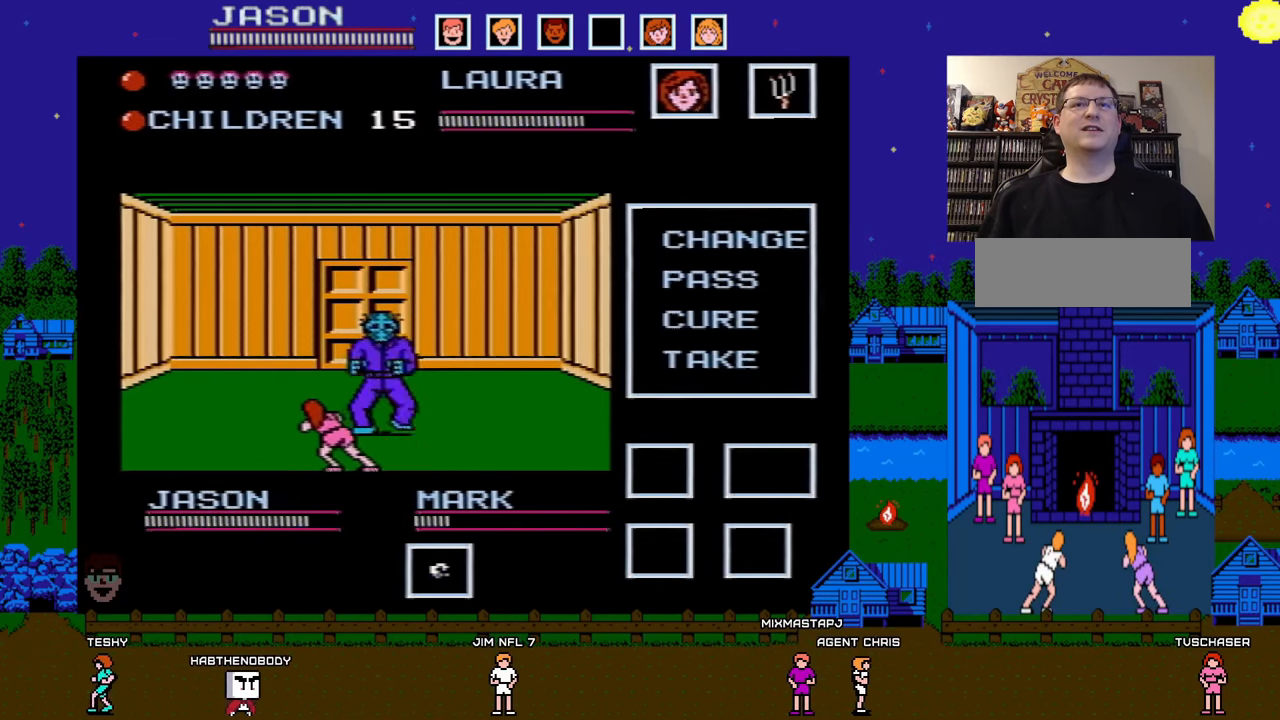
{"buttons": [], "events": [[50, "DPAD_LEFT", "up"], [100, "DPAD_DOWN", "up"]]}
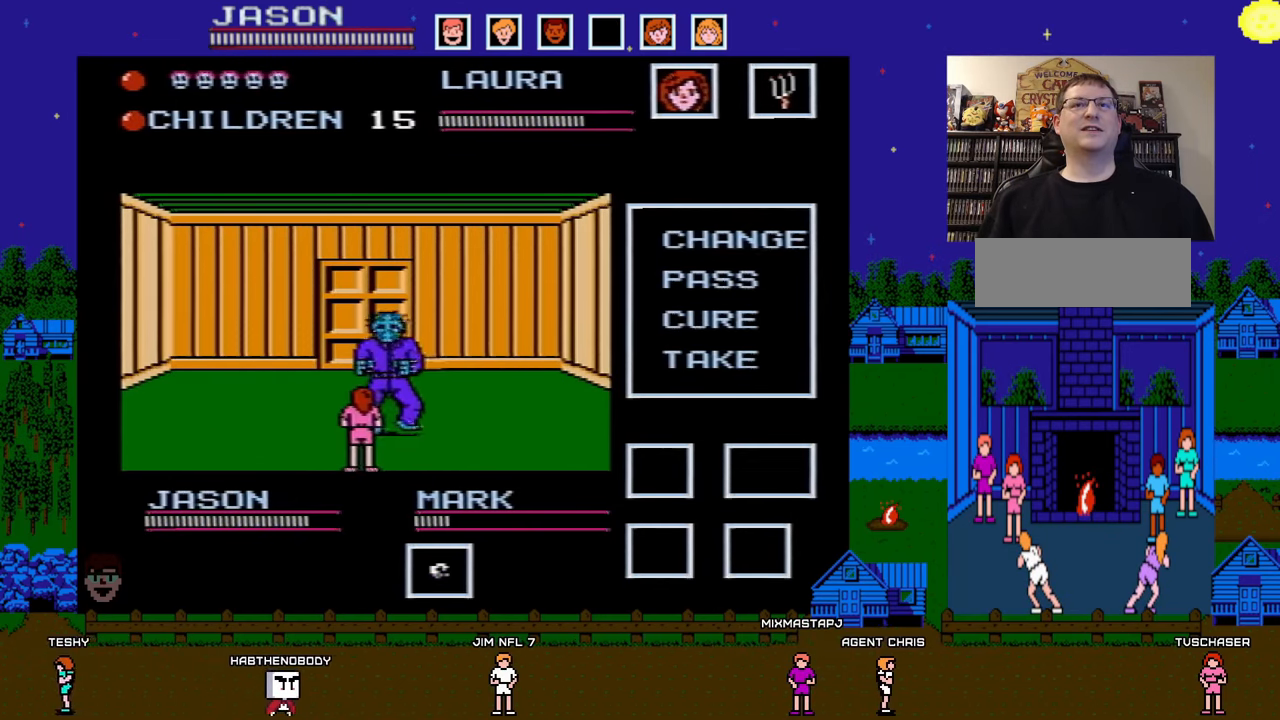
{"buttons": ["DPAD_DOWN", "DPAD_LEFT"], "events": [[283, "DPAD_DOWN", "down"], [300, "DPAD_LEFT", "down"]]}
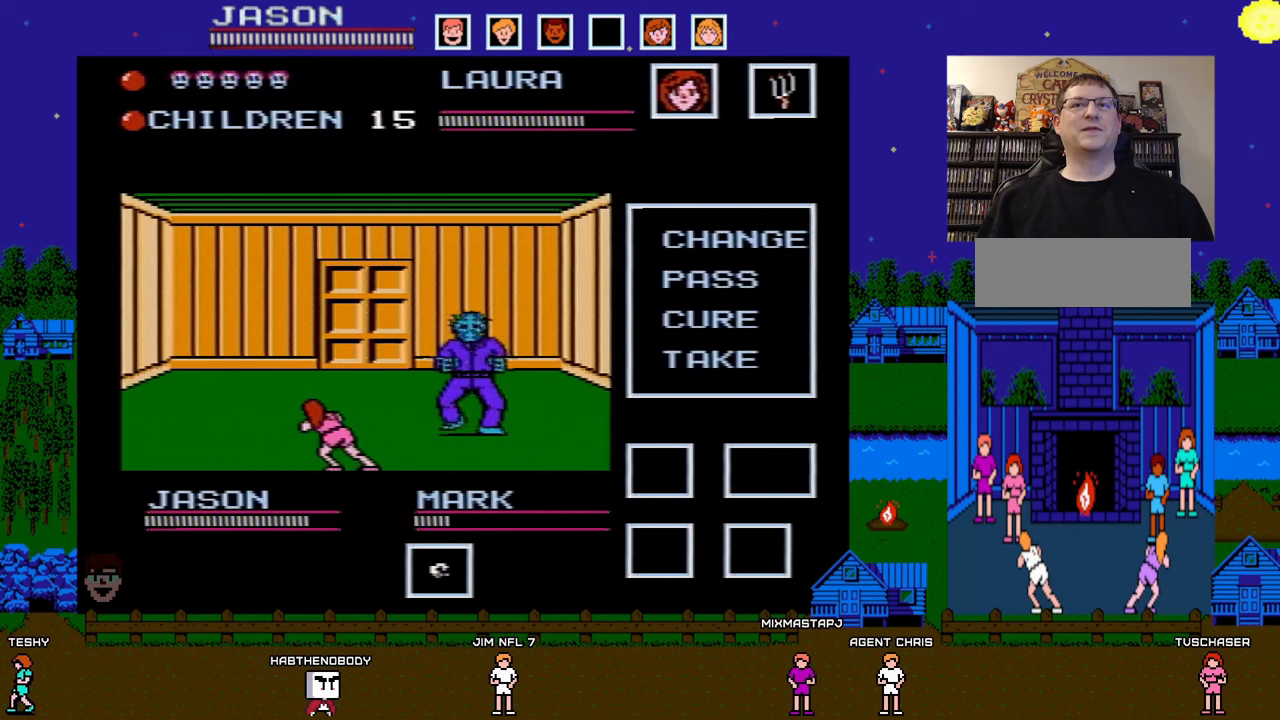
{"buttons": ["DPAD_DOWN", "DPAD_LEFT"], "events": [[217, "DPAD_LEFT", "up"], [283, "DPAD_DOWN", "up"], [400, "DPAD_DOWN", "down"], [417, "DPAD_LEFT", "down"]]}
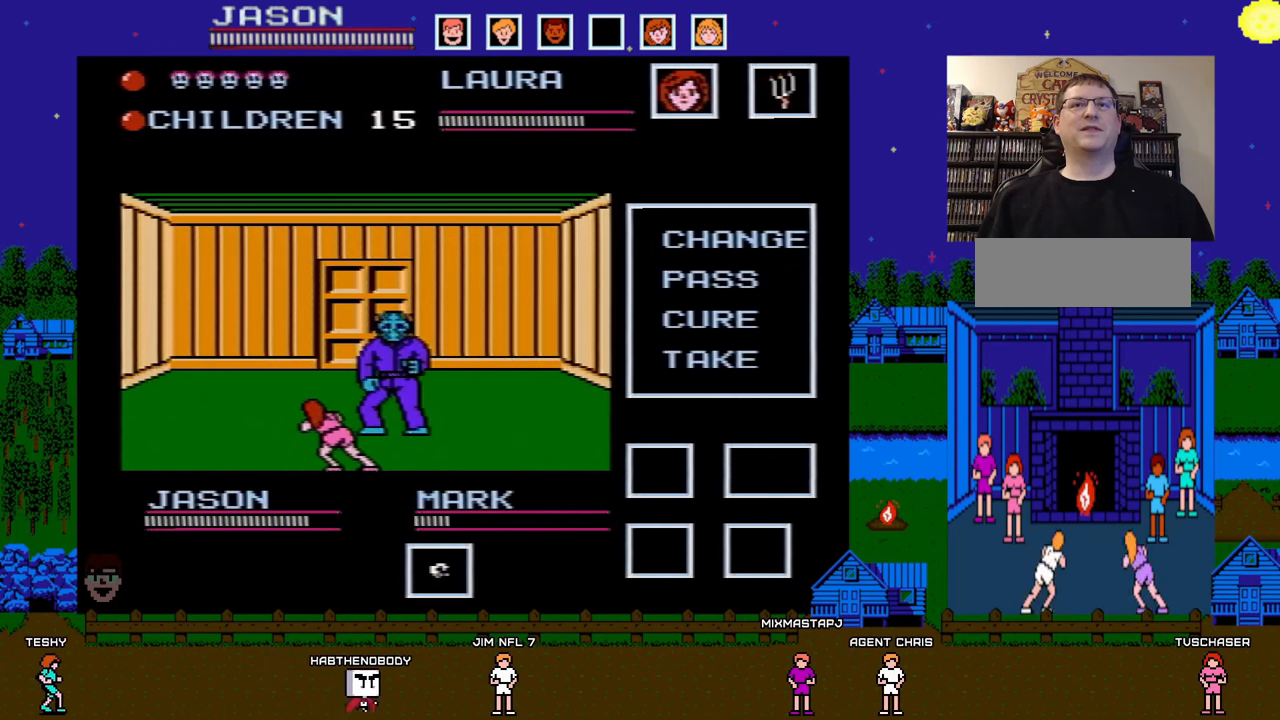
{"buttons": ["B"], "events": [[17, "DPAD_LEFT", "up"], [33, "B", "down"], [50, "DPAD_DOWN", "up"], [133, "B", "up"], [217, "B", "down"], [300, "B", "up"], [367, "B", "down"], [433, "B", "up"], [500, "B", "down"]]}
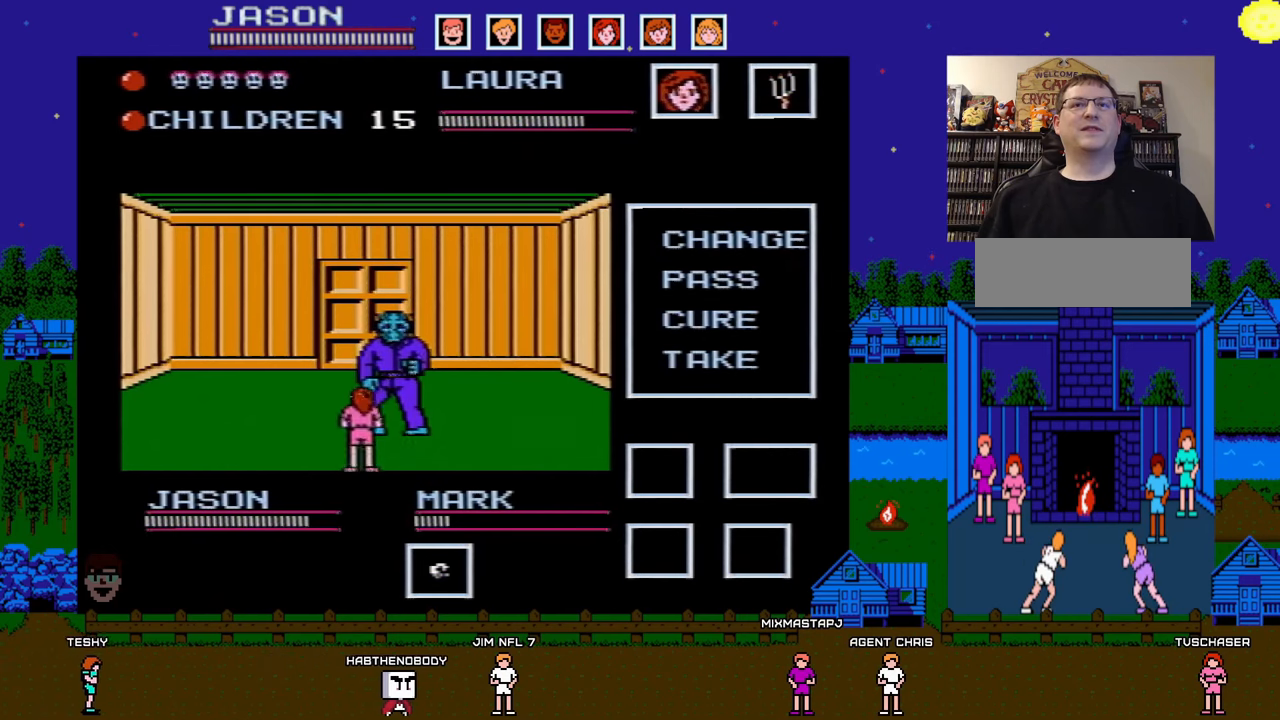
{"buttons": [], "events": [[117, "B", "up"]]}
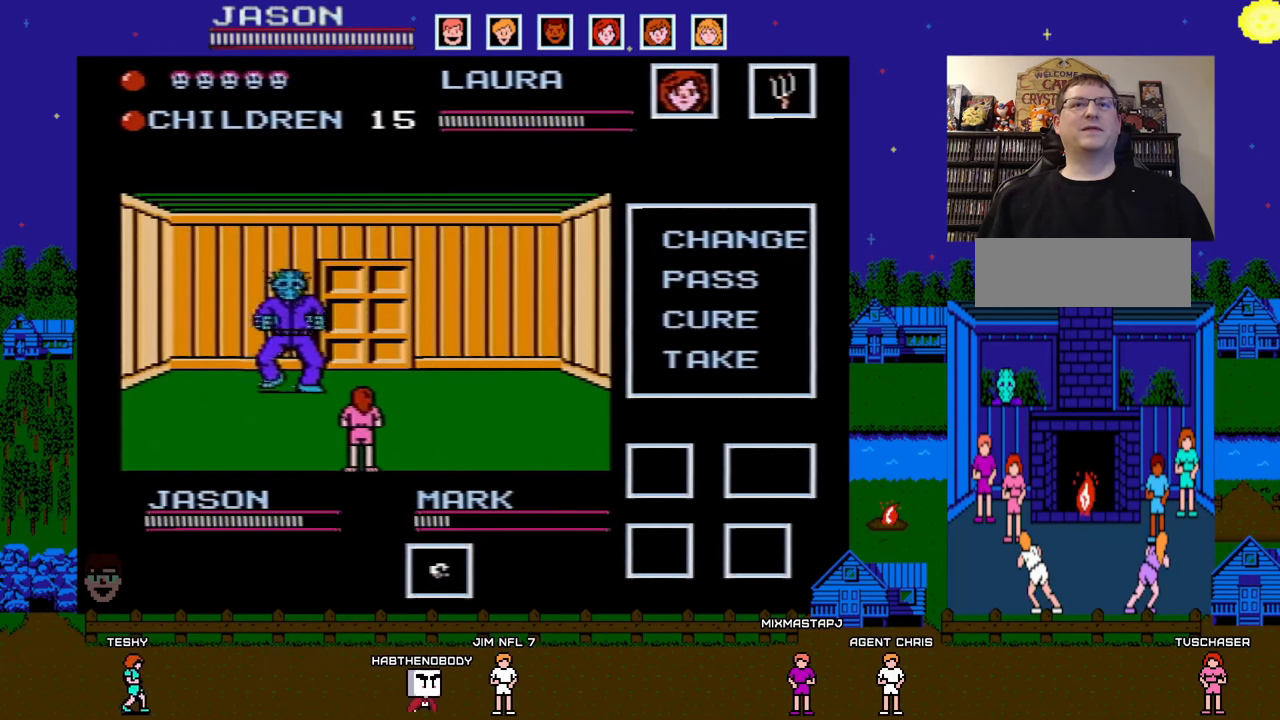
{"buttons": [], "events": []}